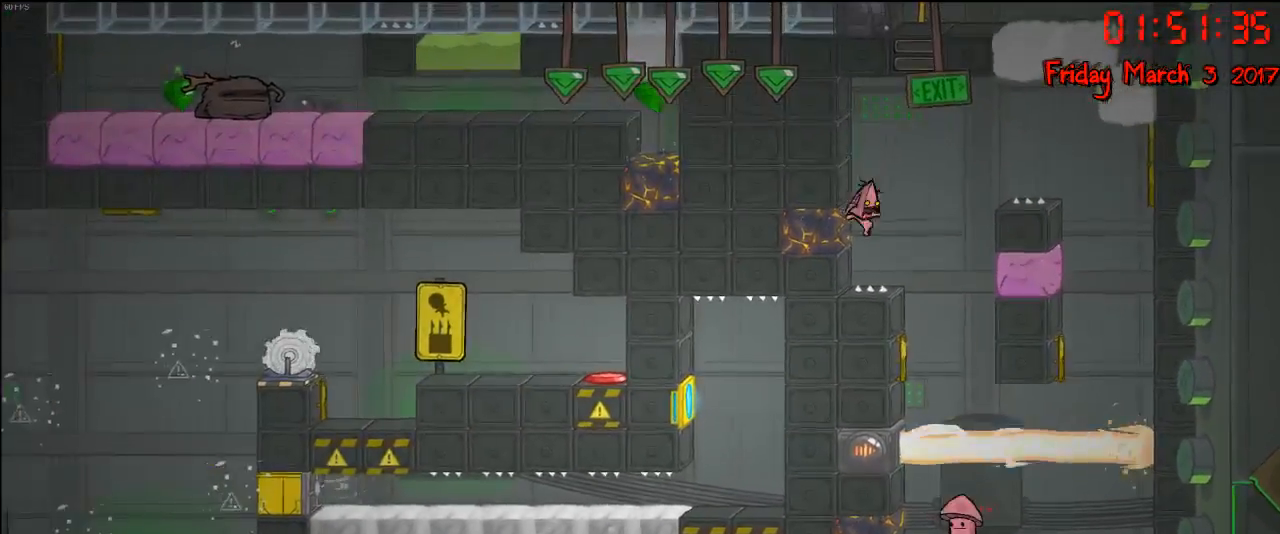
Gameplay with a controller (Xbox layout); each line is a JSON object with the inputs held at the frame after it. "events" lists button and stick changes between this image and that frame as [ms after this image, input, new state], when the widget could be followed in between.
{"buttons": [], "left_stick": "left", "right_stick": "center", "events": [[50, "left_stick", "up-left"], [67, "A", "down"], [133, "left_stick", "left"], [317, "A", "up"]]}
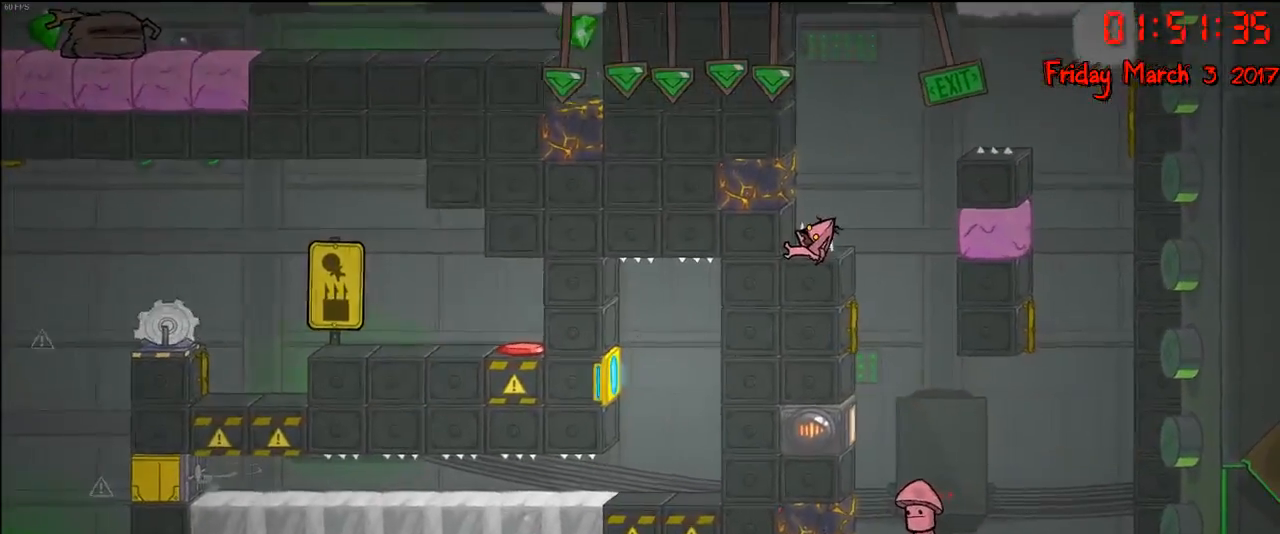
{"buttons": [], "left_stick": "center", "right_stick": "center", "events": [[50, "left_stick", "center"]]}
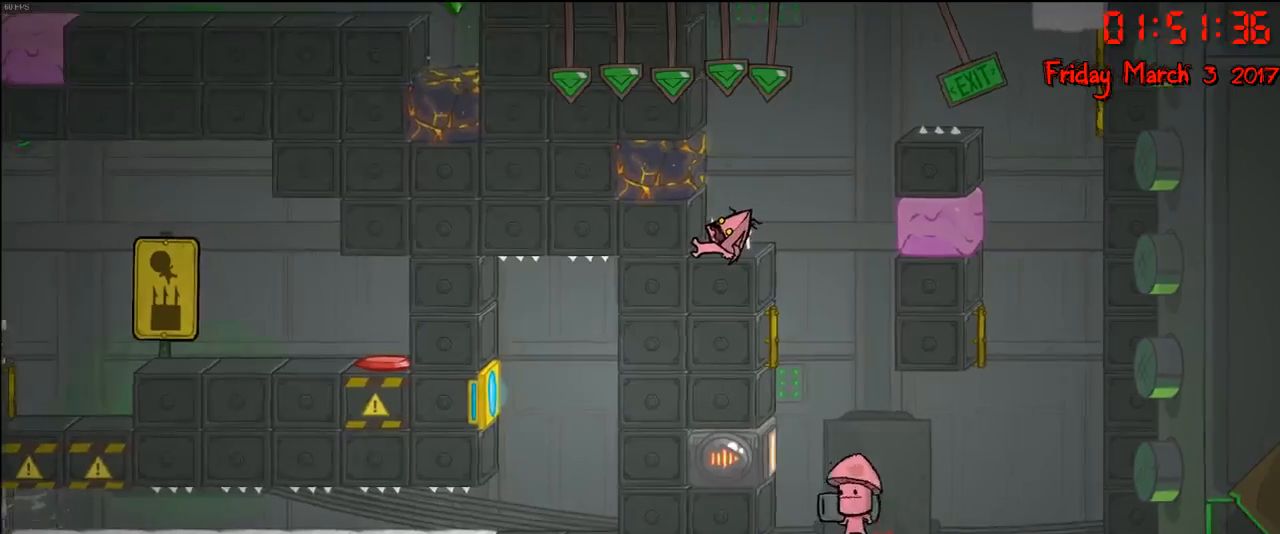
{"buttons": [], "left_stick": "center", "right_stick": "center", "events": []}
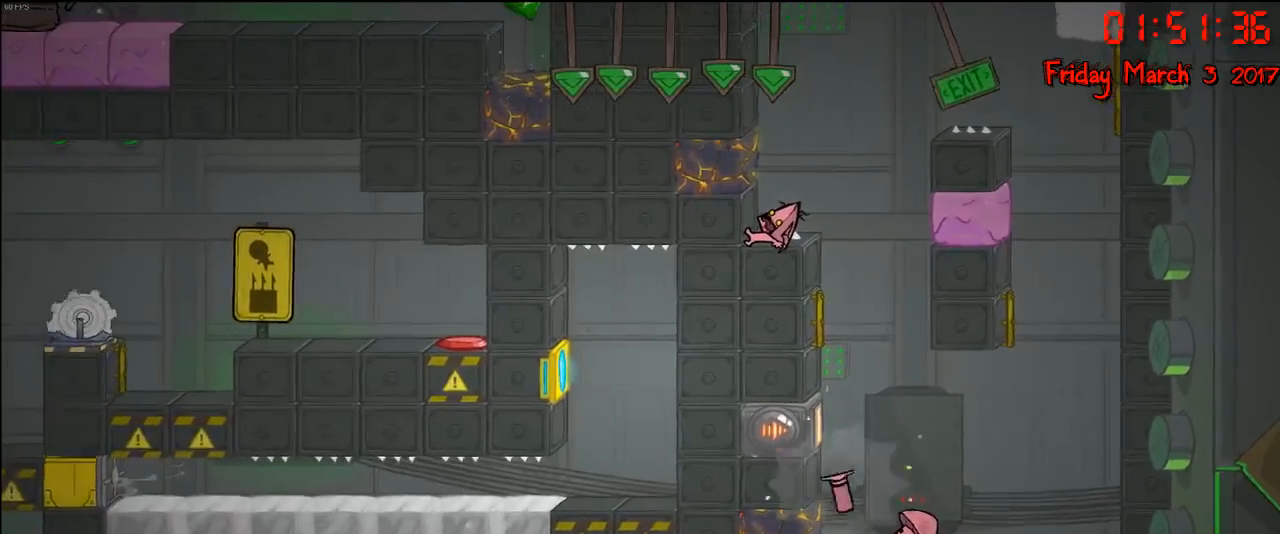
{"buttons": [], "left_stick": "center", "right_stick": "center", "events": []}
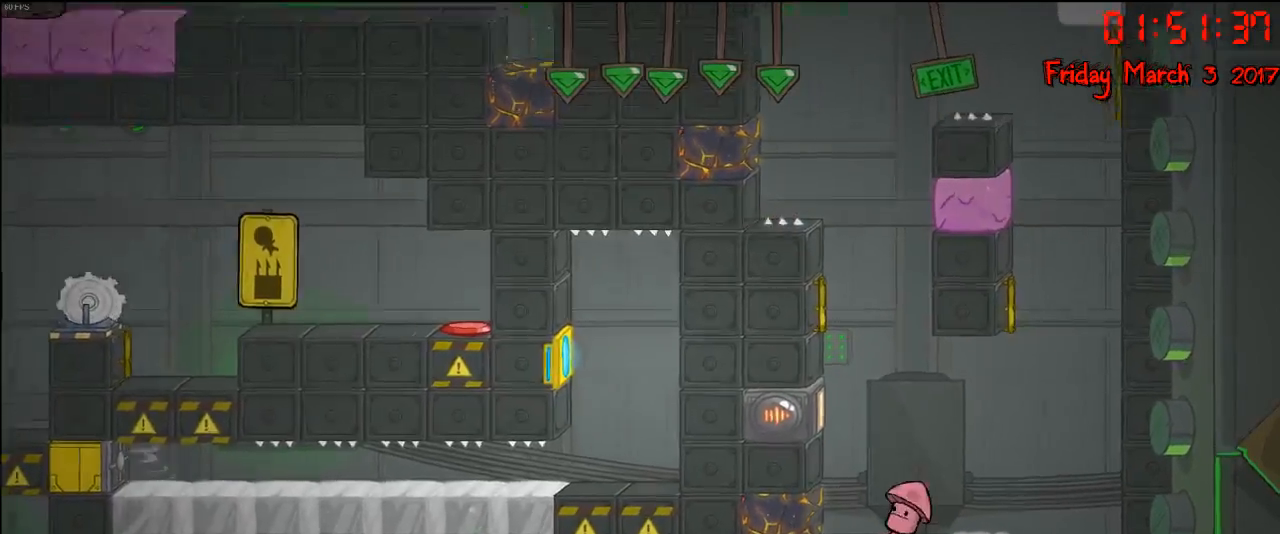
{"buttons": [], "left_stick": "center", "right_stick": "center", "events": []}
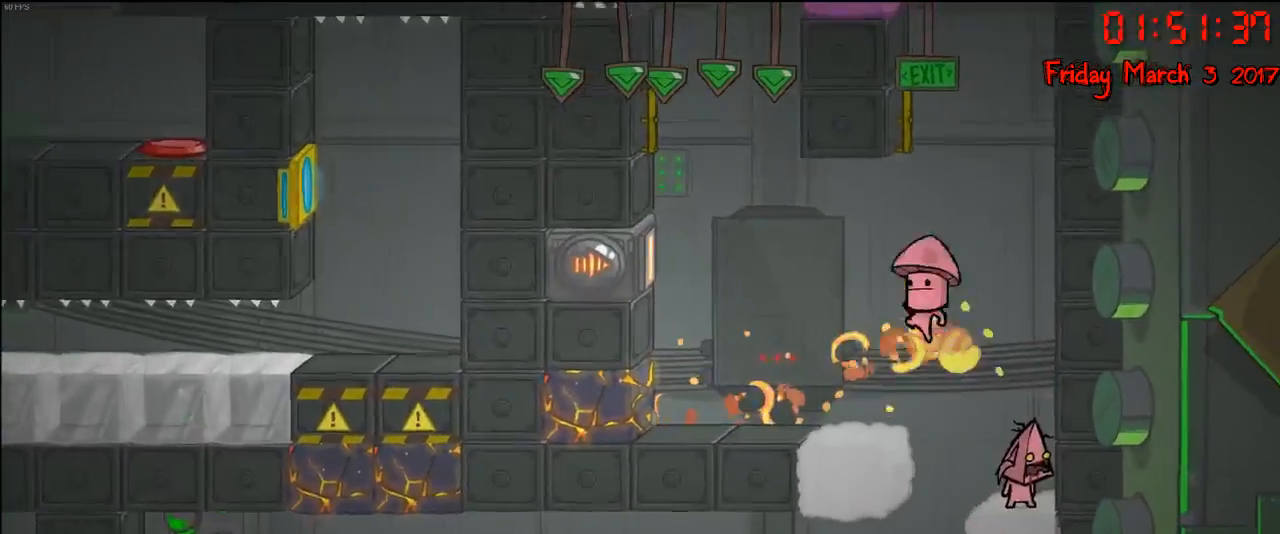
{"buttons": ["A"], "left_stick": "left", "right_stick": "center", "events": [[100, "left_stick", "left"], [283, "left_stick", "center"], [467, "A", "down"], [500, "left_stick", "left"]]}
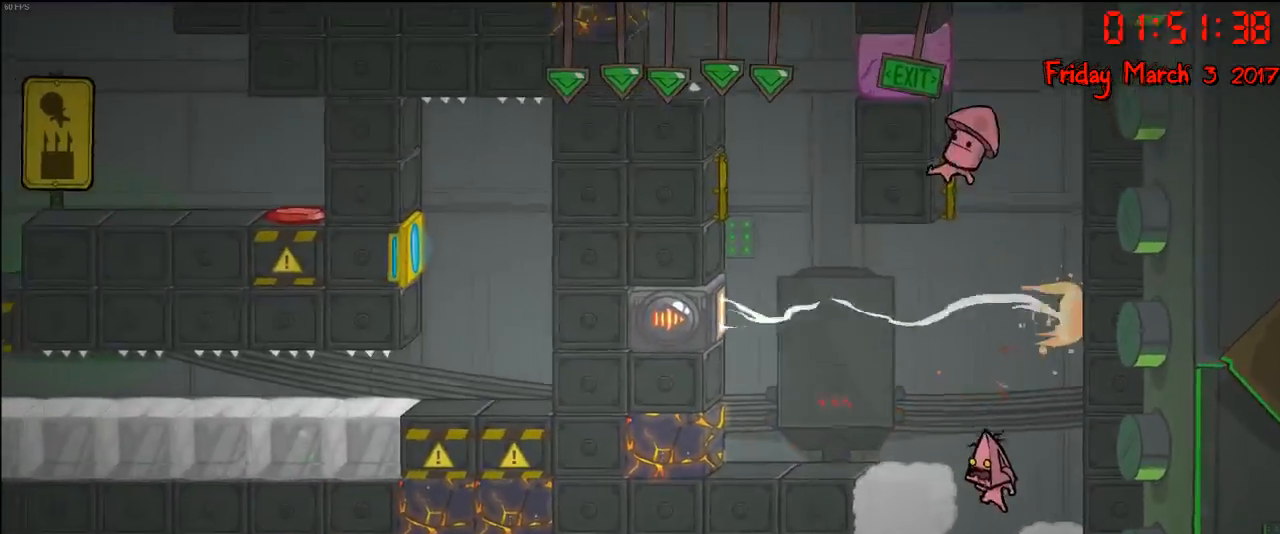
{"buttons": [], "left_stick": "left", "right_stick": "center", "events": [[100, "A", "up"]]}
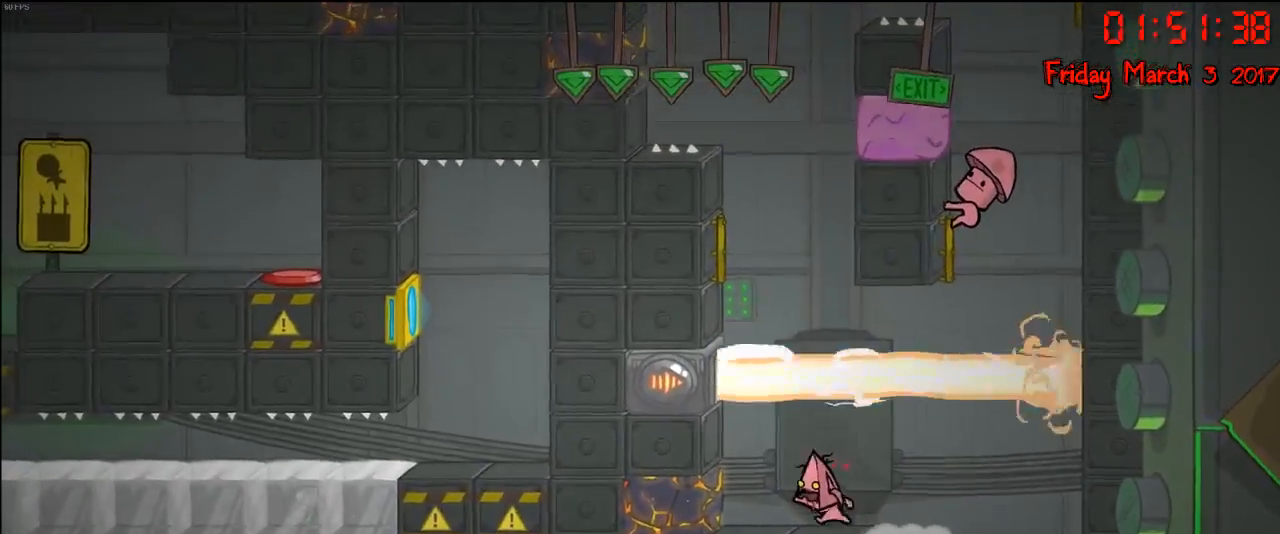
{"buttons": [], "left_stick": "center", "right_stick": "center", "events": [[100, "left_stick", "center"]]}
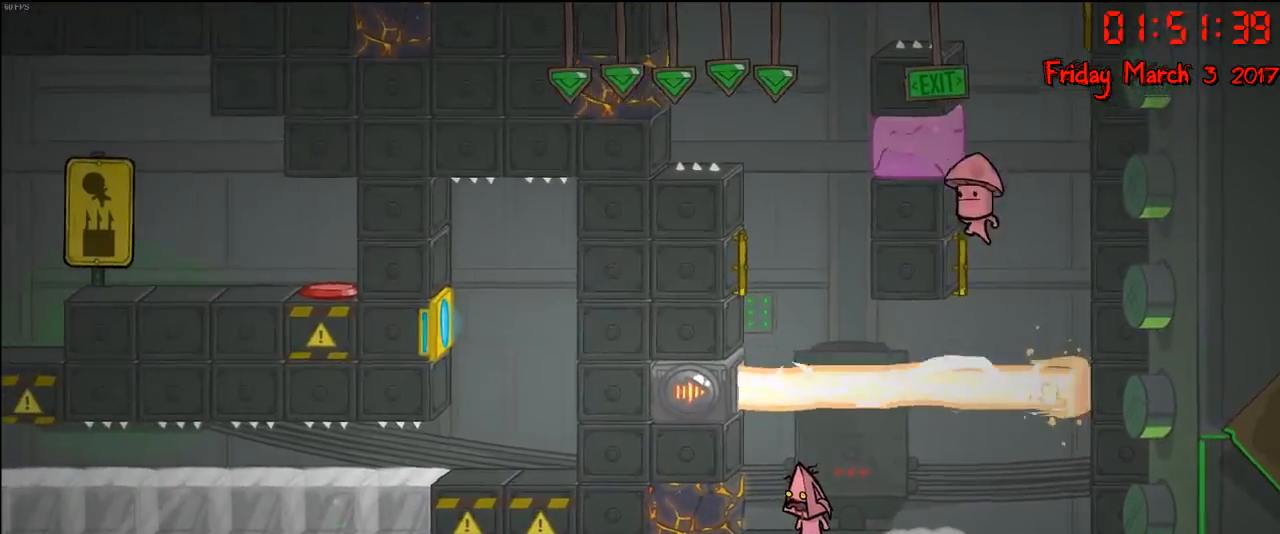
{"buttons": [], "left_stick": "right", "right_stick": "center", "events": [[250, "left_stick", "left"], [367, "left_stick", "center"], [467, "left_stick", "right"]]}
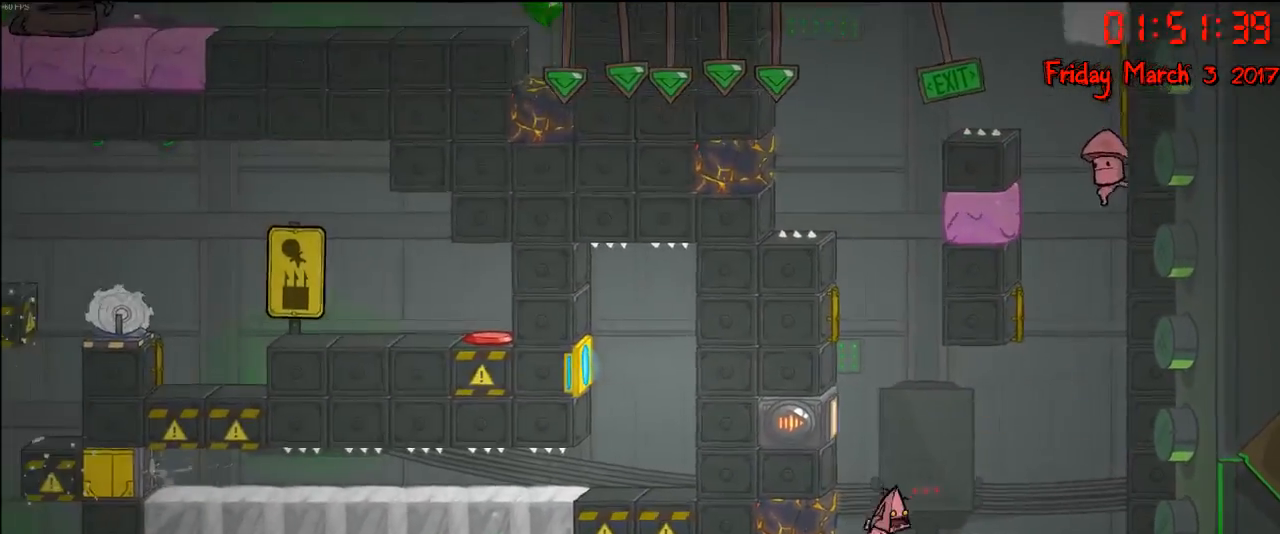
{"buttons": ["B"], "left_stick": "center", "right_stick": "center", "events": [[267, "left_stick", "center"], [317, "A", "down"], [317, "left_stick", "left"], [400, "A", "up"], [450, "left_stick", "center"], [483, "B", "down"]]}
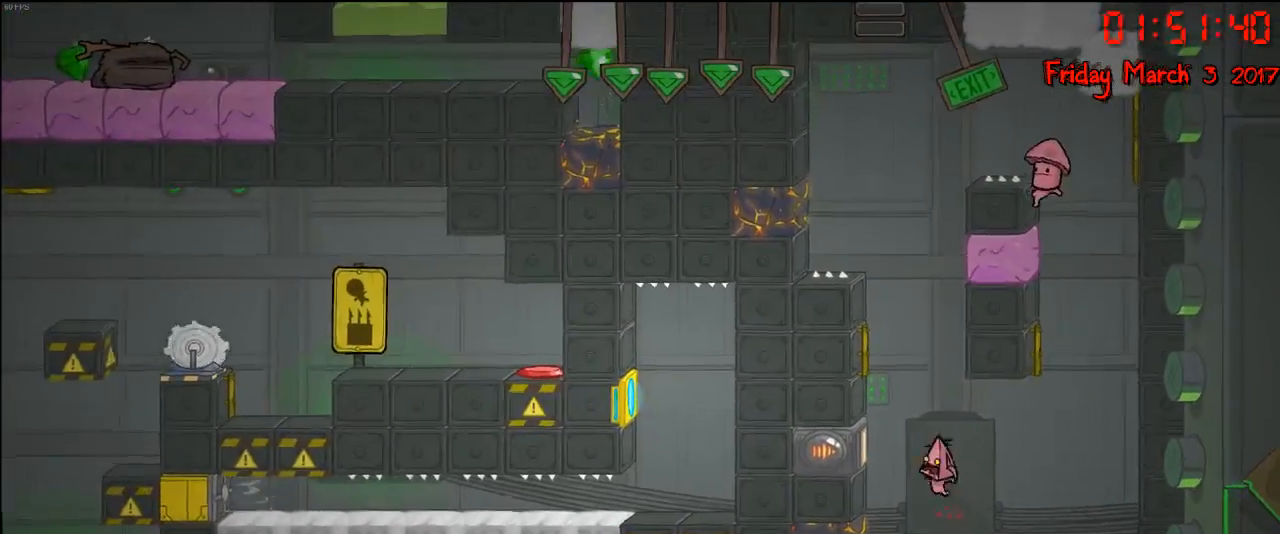
{"buttons": [], "left_stick": "center", "right_stick": "center", "events": [[100, "B", "up"]]}
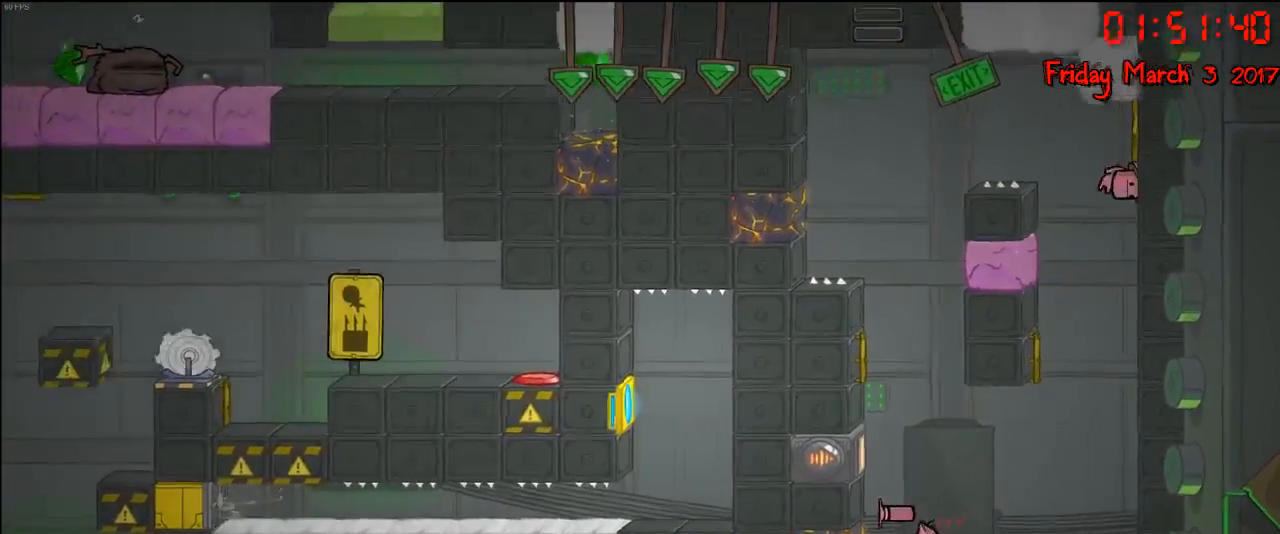
{"buttons": [], "left_stick": "left", "right_stick": "center", "events": [[33, "left_stick", "right"], [217, "left_stick", "center"], [317, "A", "down"], [333, "left_stick", "left"], [483, "A", "up"]]}
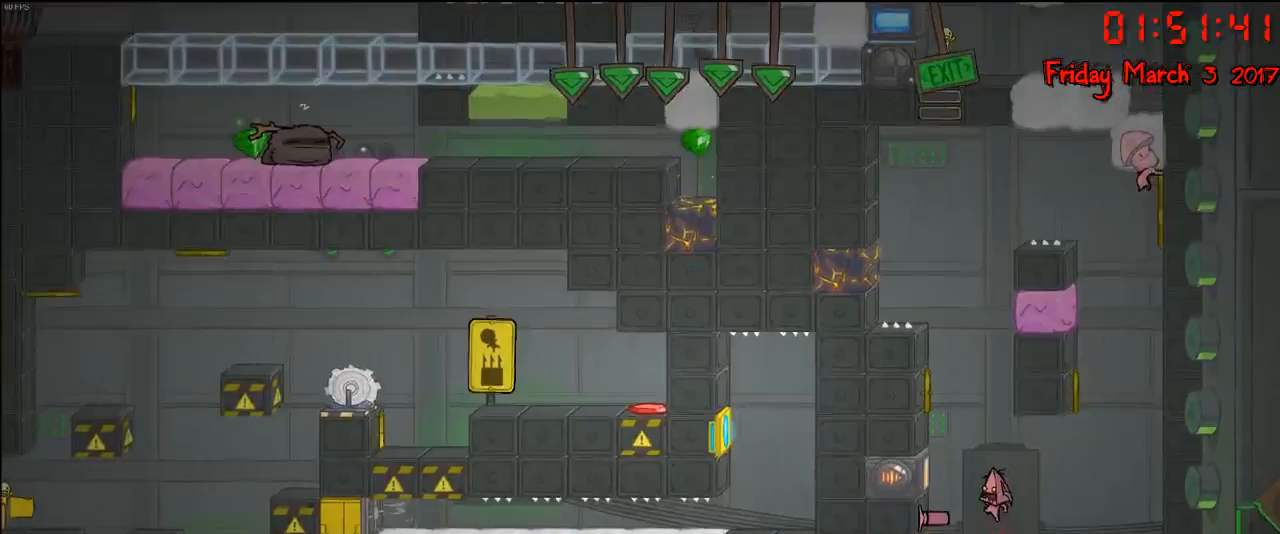
{"buttons": ["A"], "left_stick": "center", "right_stick": "center", "events": [[350, "left_stick", "center"], [467, "A", "down"]]}
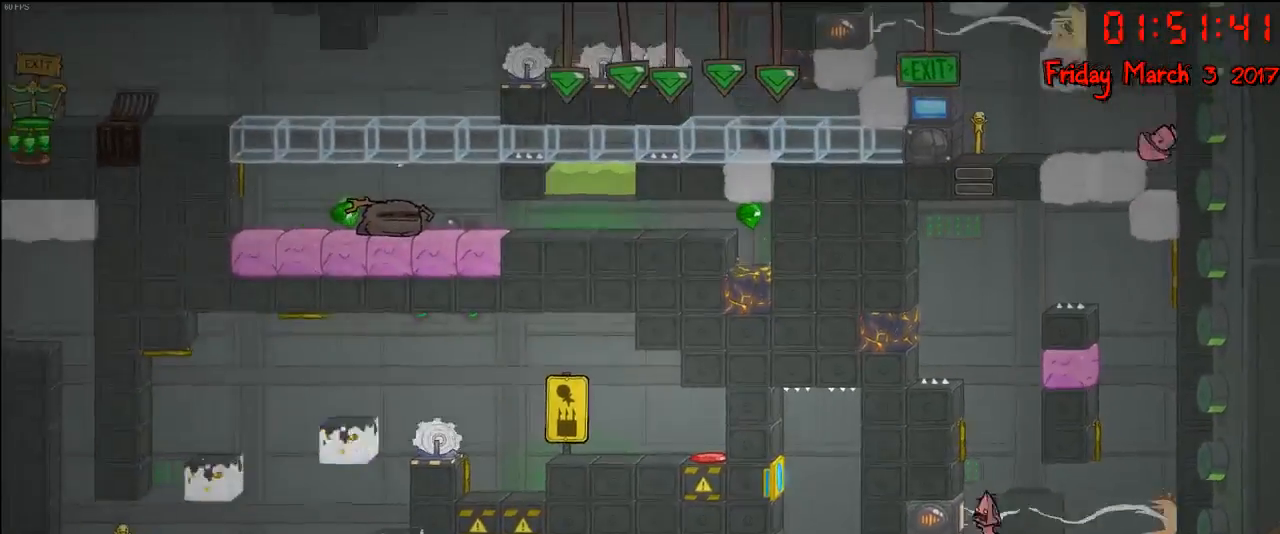
{"buttons": [], "left_stick": "left", "right_stick": "center", "events": [[100, "A", "up"], [200, "A", "down"], [400, "A", "up"], [400, "left_stick", "left"]]}
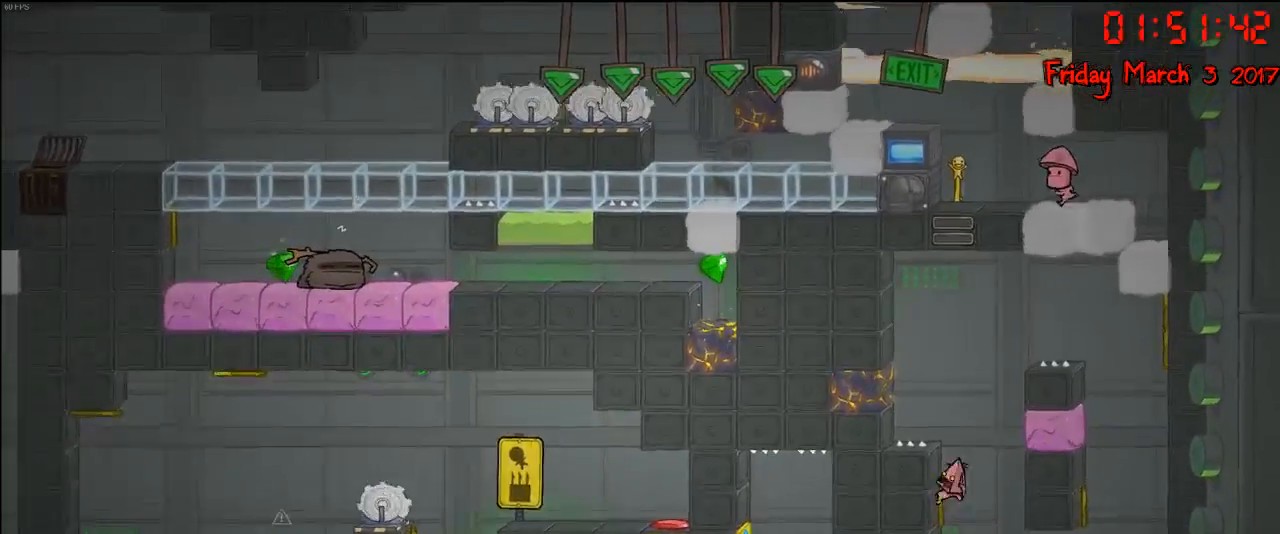
{"buttons": ["R2"], "left_stick": "left", "right_stick": "center", "events": [[333, "A", "down"], [433, "R2", "down"], [500, "A", "up"]]}
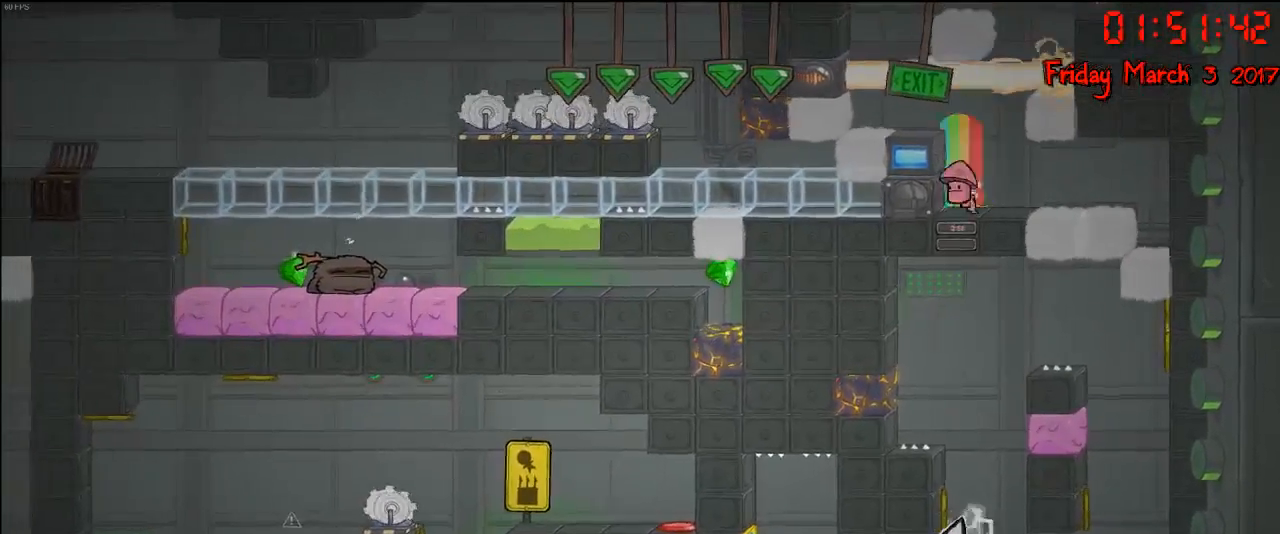
{"buttons": [], "left_stick": "center", "right_stick": "center", "events": [[33, "R2", "up"], [150, "left_stick", "center"]]}
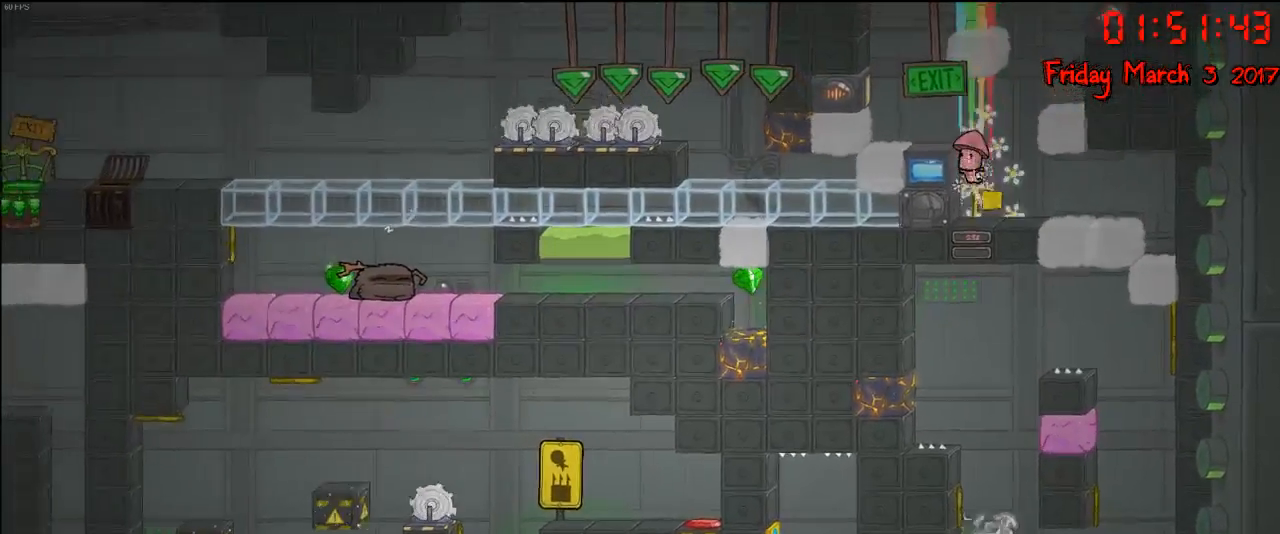
{"buttons": [], "left_stick": "center", "right_stick": "center", "events": []}
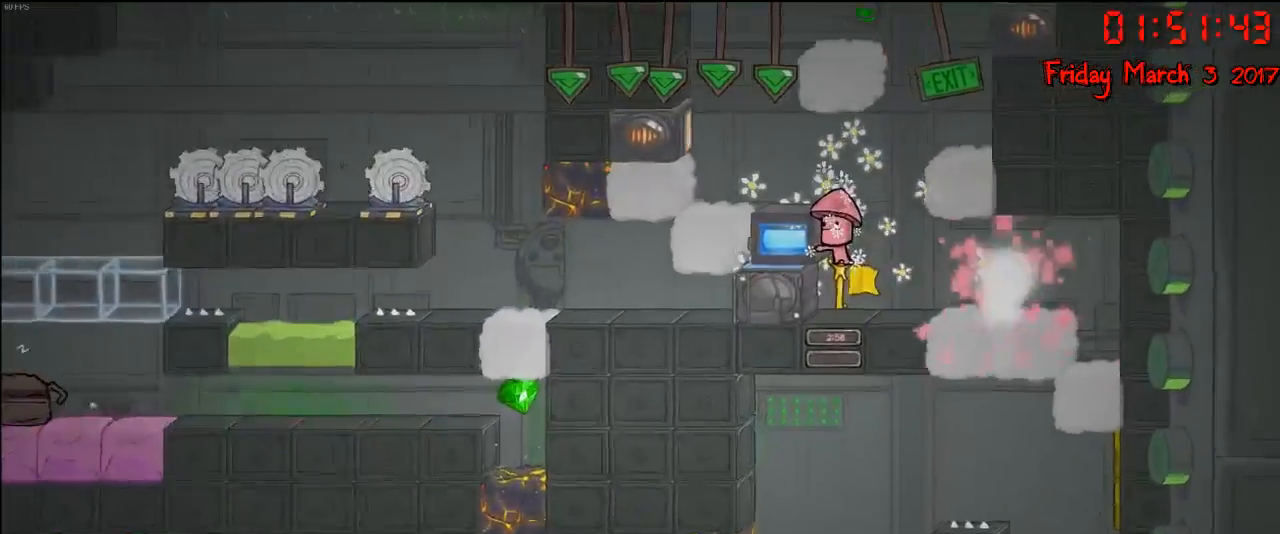
{"buttons": [], "left_stick": "center", "right_stick": "center", "events": []}
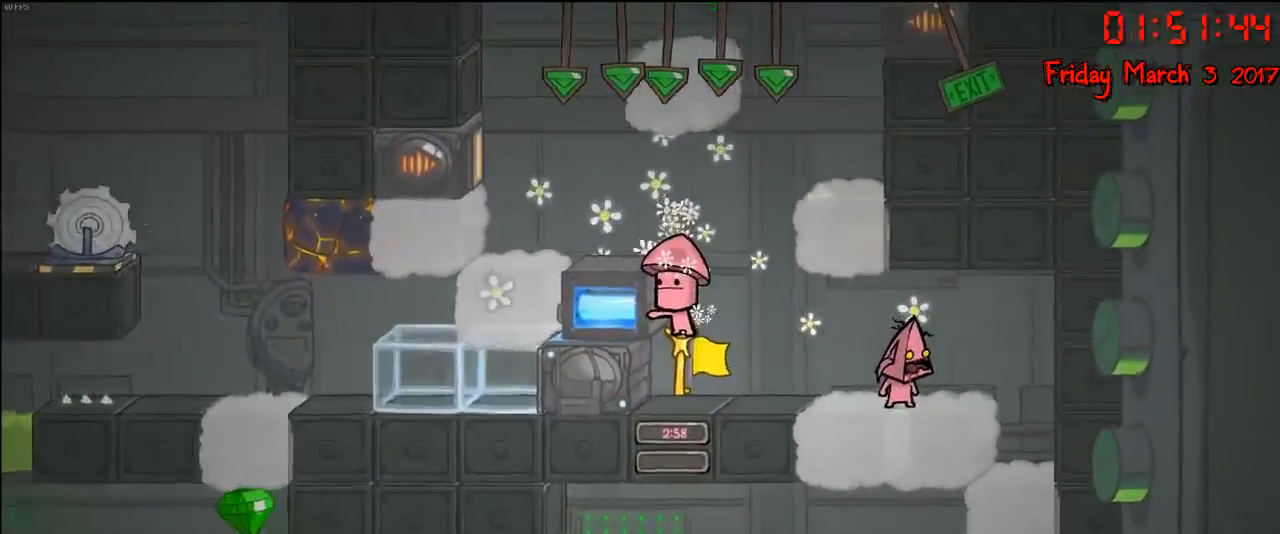
{"buttons": [], "left_stick": "center", "right_stick": "center", "events": []}
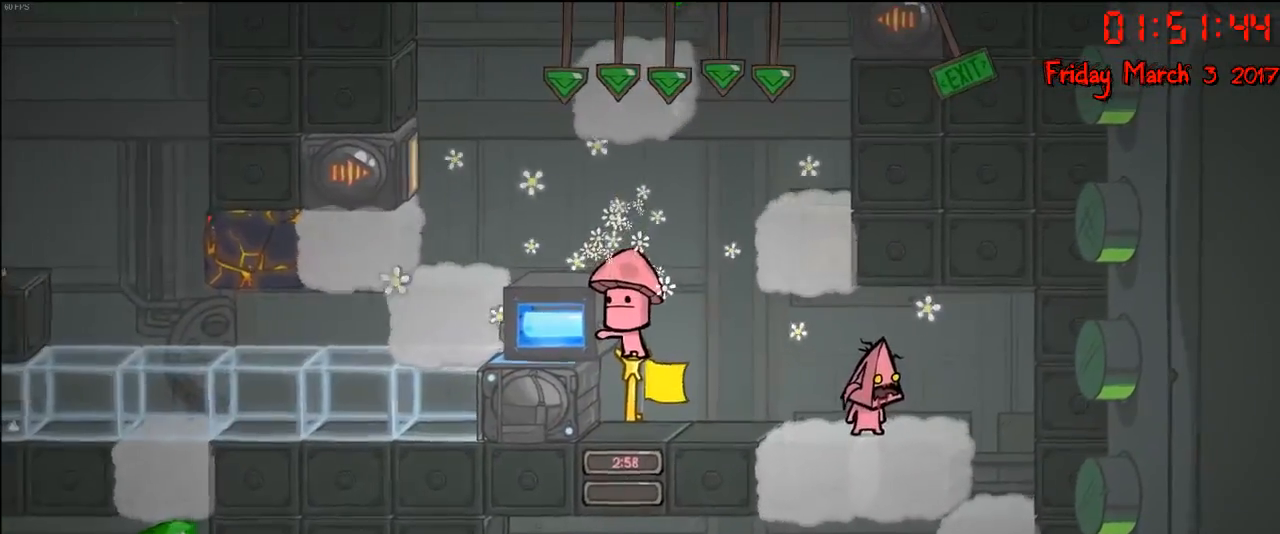
{"buttons": [], "left_stick": "center", "right_stick": "center", "events": []}
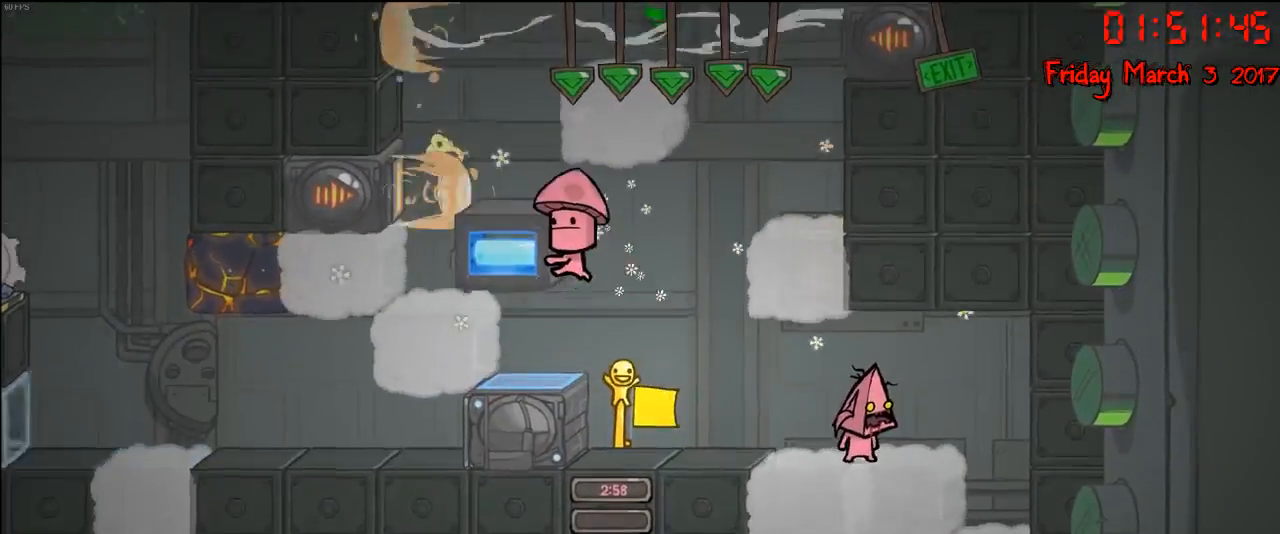
{"buttons": [], "left_stick": "center", "right_stick": "center", "events": [[83, "left_stick", "left"], [350, "left_stick", "center"]]}
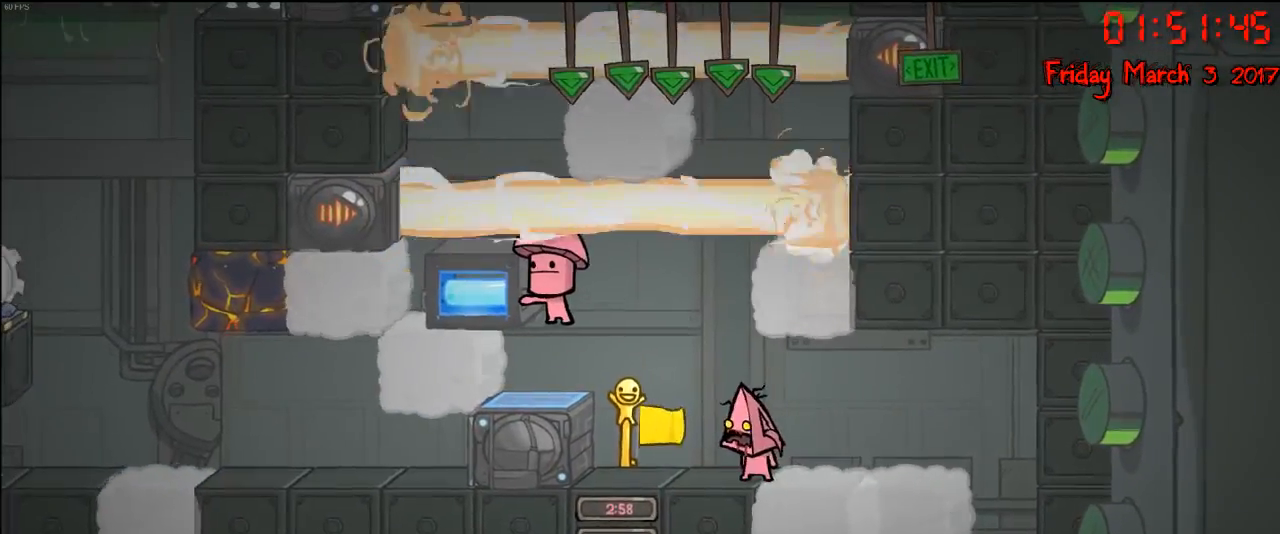
{"buttons": [], "left_stick": "center", "right_stick": "center", "events": []}
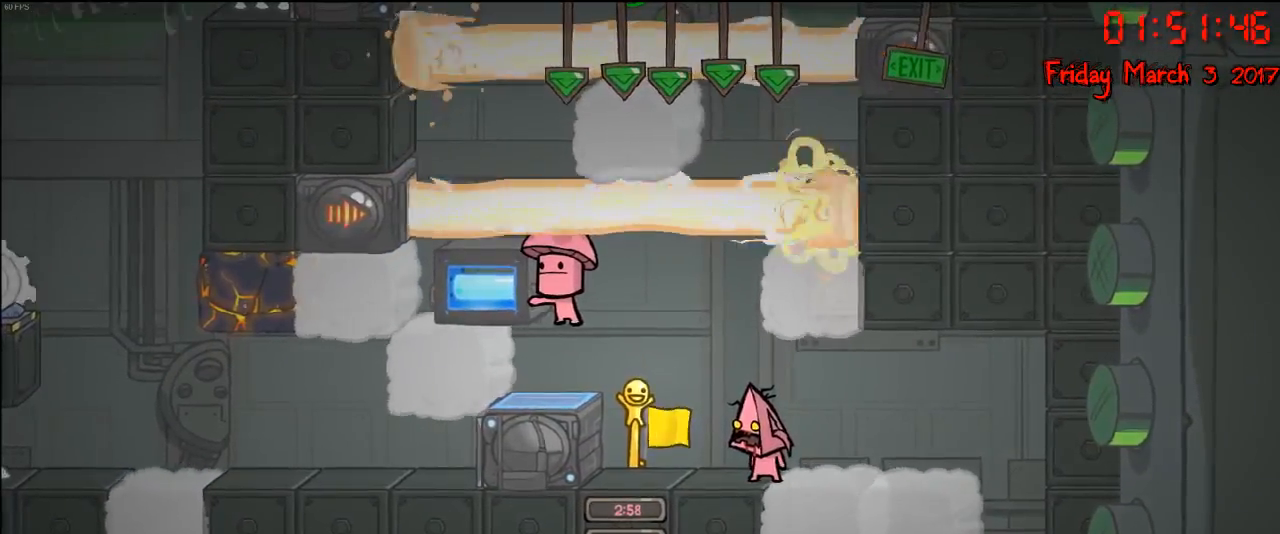
{"buttons": [], "left_stick": "center", "right_stick": "center", "events": [[100, "left_stick", "left"], [383, "left_stick", "center"]]}
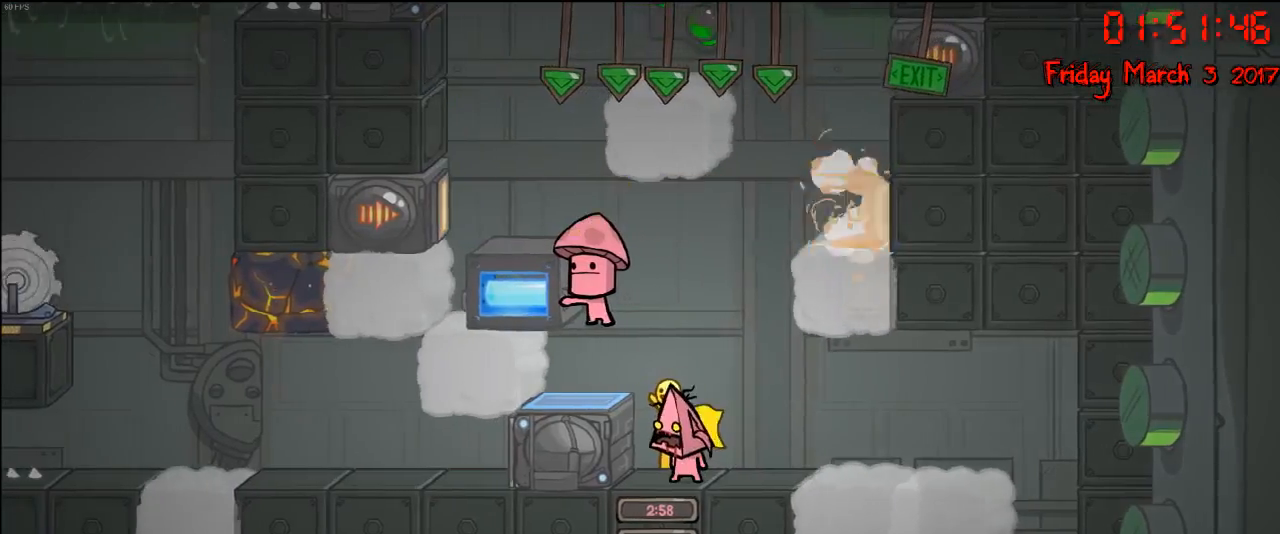
{"buttons": [], "left_stick": "center", "right_stick": "center", "events": []}
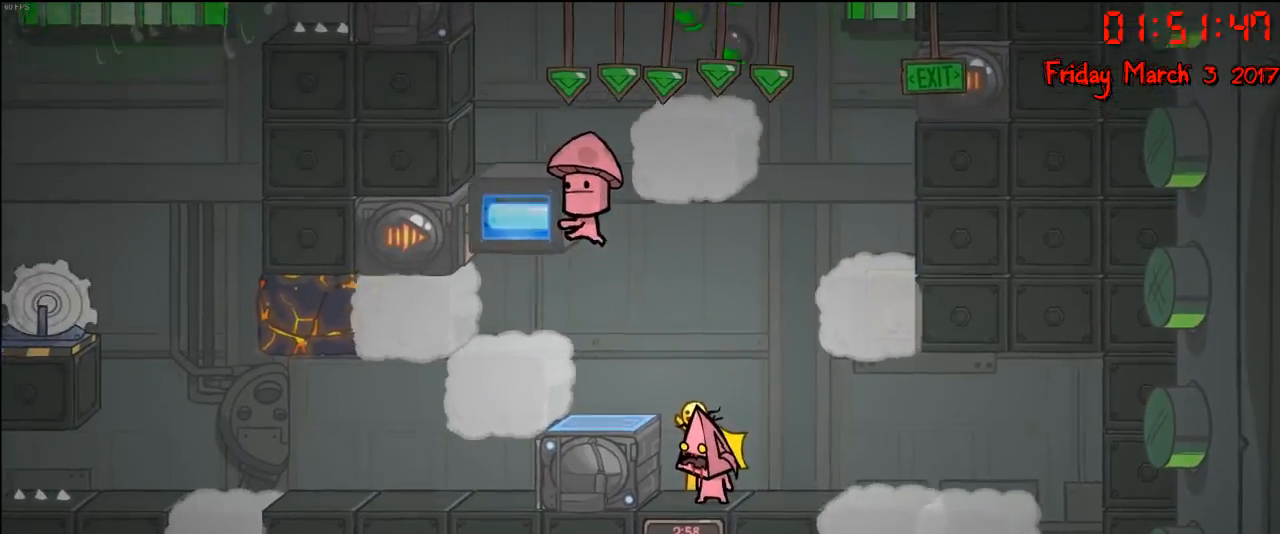
{"buttons": [], "left_stick": "center", "right_stick": "center", "events": []}
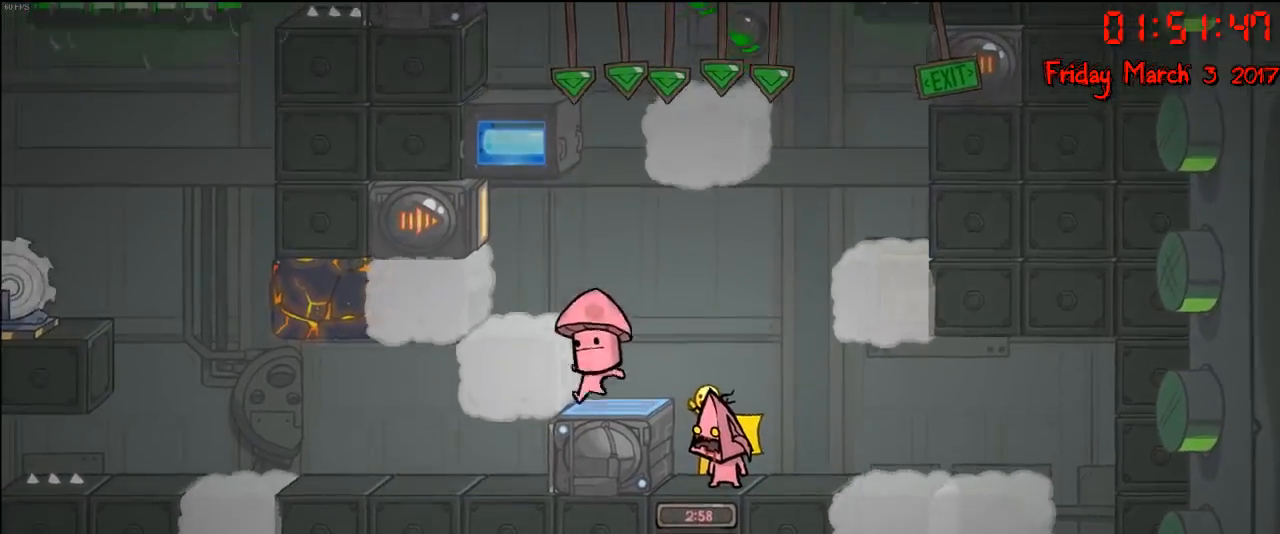
{"buttons": [], "left_stick": "center", "right_stick": "center", "events": []}
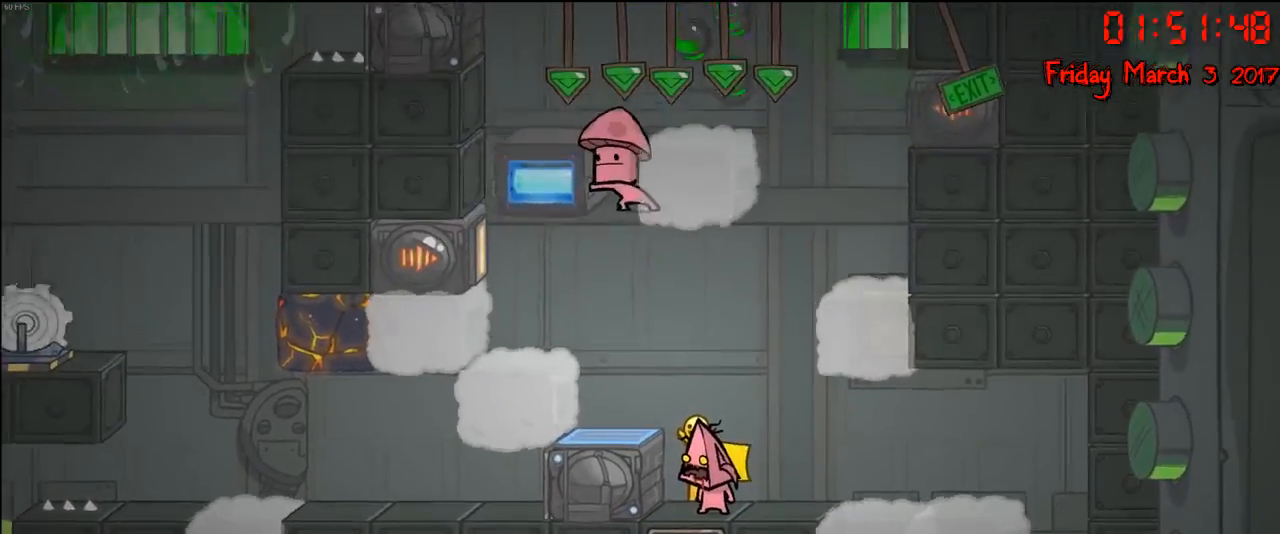
{"buttons": [], "left_stick": "center", "right_stick": "center", "events": []}
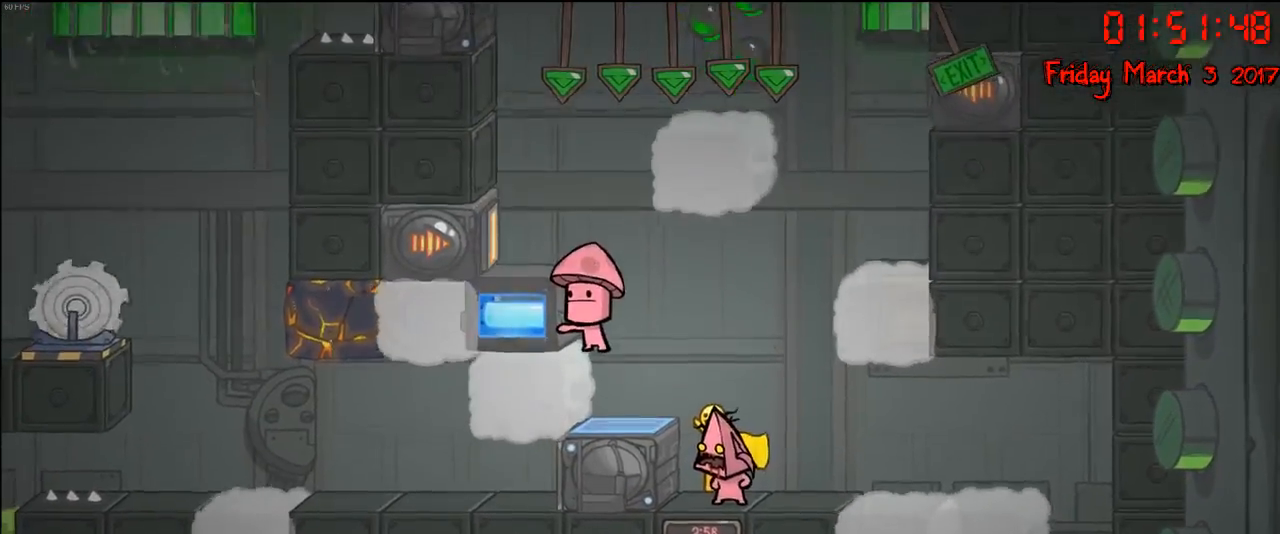
{"buttons": [], "left_stick": "center", "right_stick": "center", "events": []}